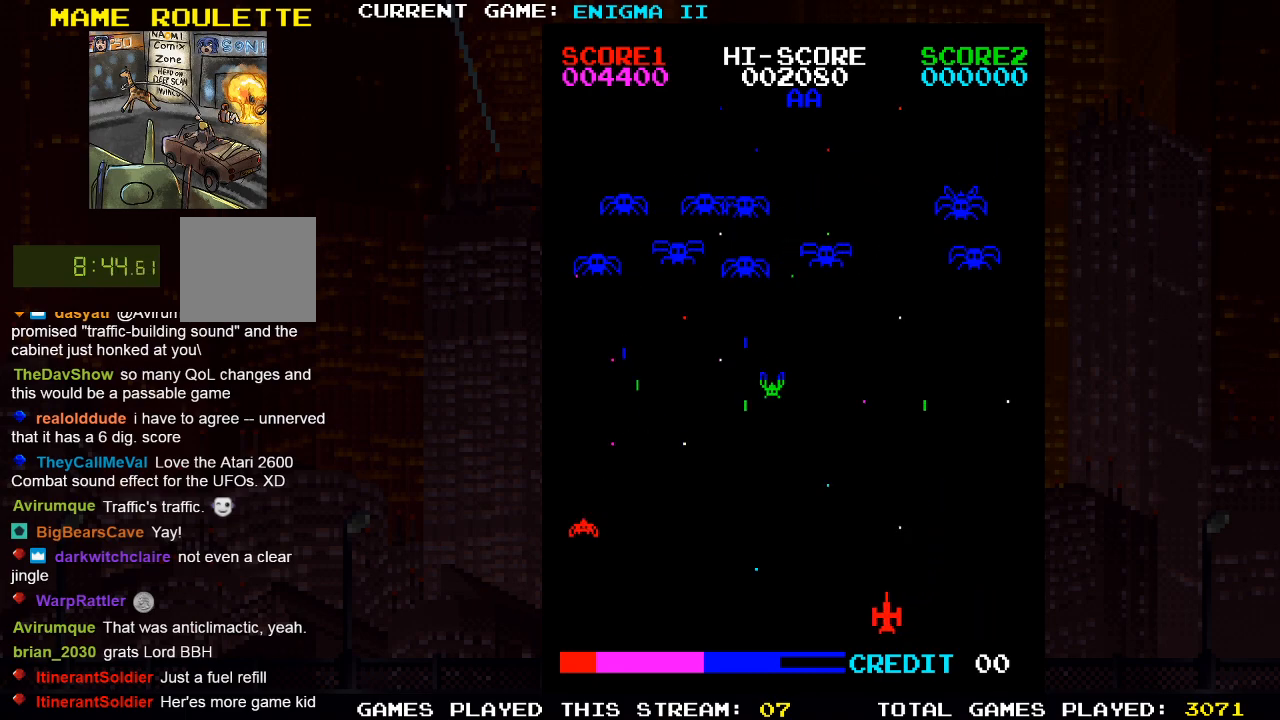
Gameplay with a controller (PlayStation layout); each line is a JSON object with the inputs held at the frame after it. "events" lists button and stick changes between this image and that frame as [ms after this image, input, new state], when the widget could be followed in between. Not read: R3.
{"buttons": ["DPAD_LEFT"], "left_stick": "center", "right_stick": "center", "events": []}
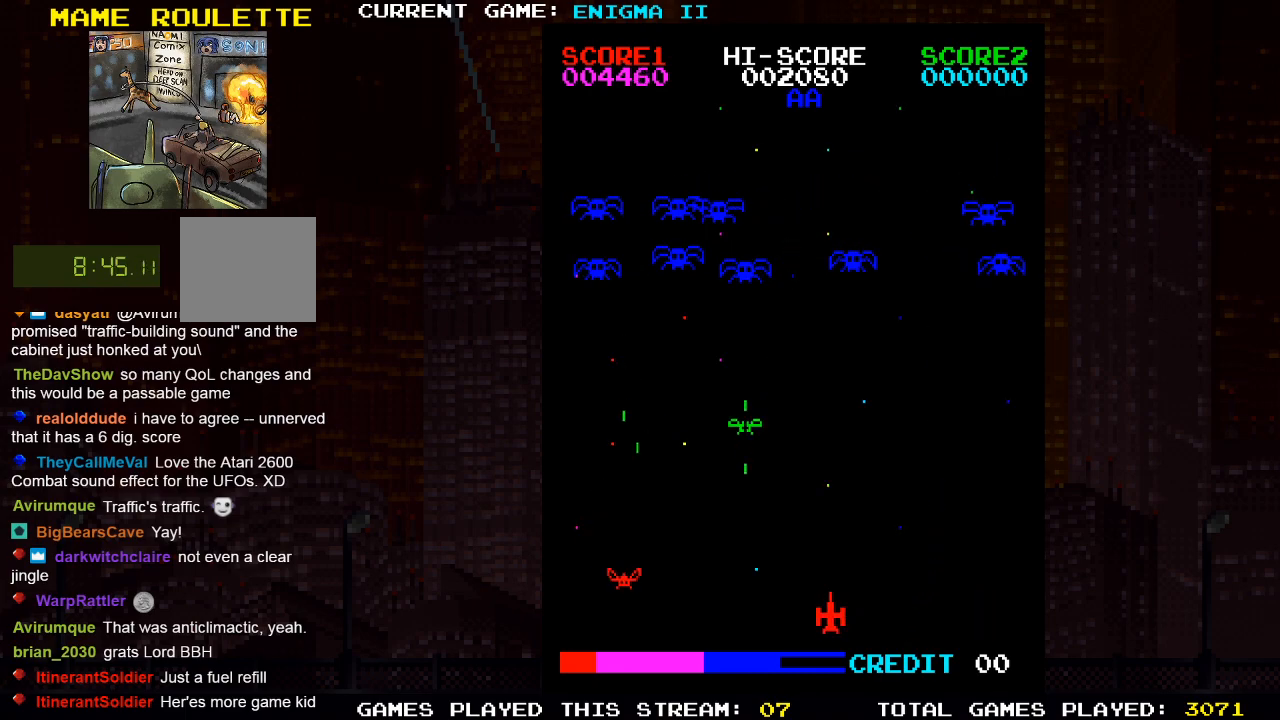
{"buttons": [], "left_stick": "center", "right_stick": "center", "events": [[200, "DPAD_LEFT", "up"], [200, "SQUARE", "down"], [367, "SQUARE", "up"]]}
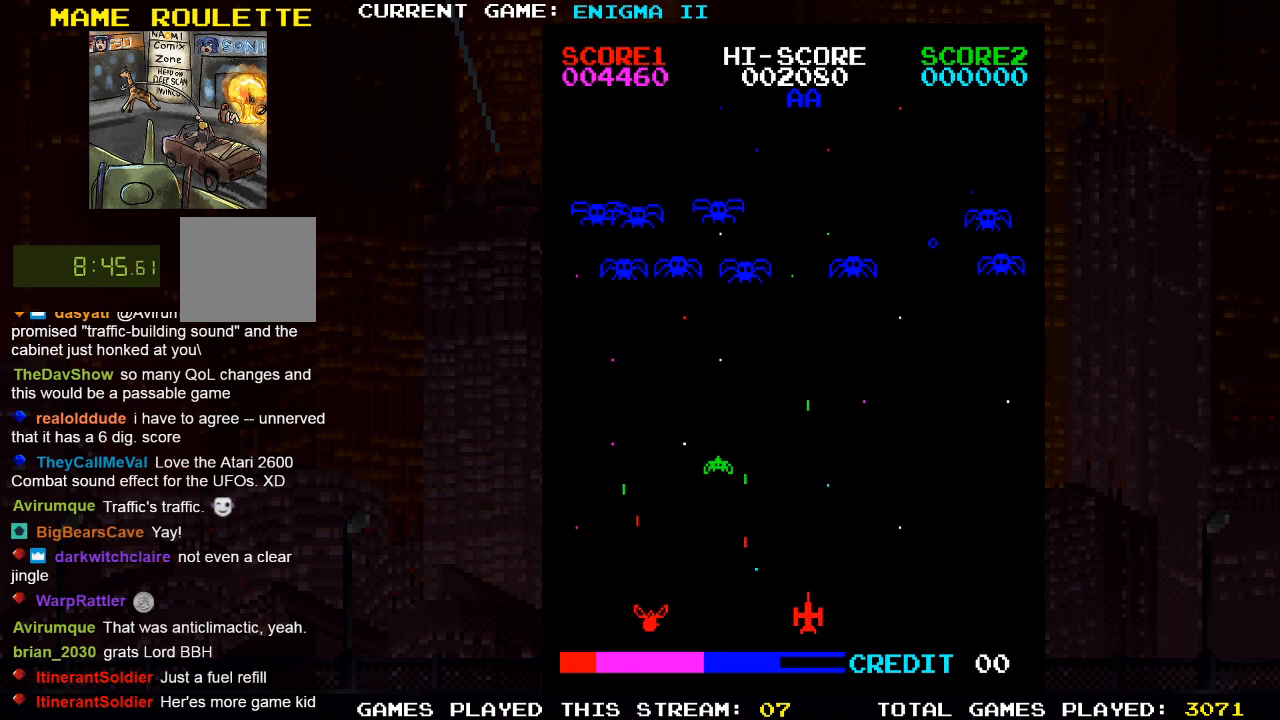
{"buttons": [], "left_stick": "center", "right_stick": "center", "events": [[83, "DPAD_RIGHT", "down"], [250, "DPAD_RIGHT", "up"]]}
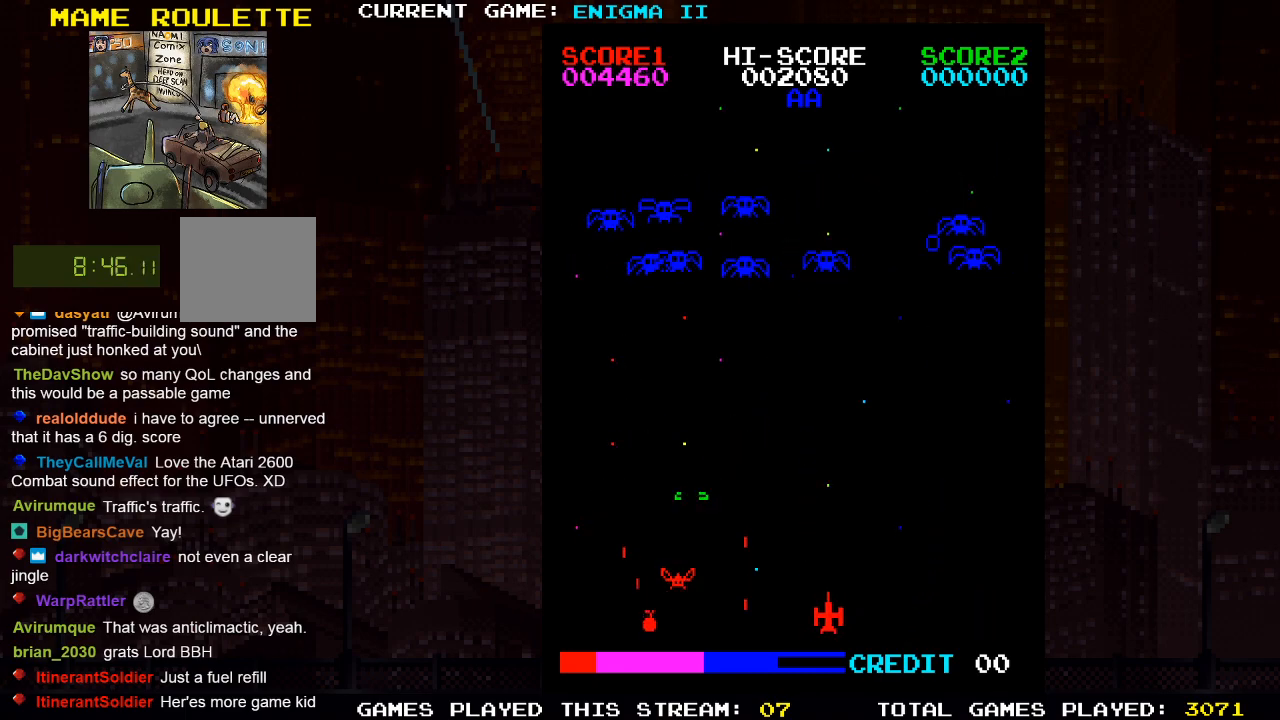
{"buttons": [], "left_stick": "center", "right_stick": "center", "events": [[67, "DPAD_LEFT", "down"], [217, "SQUARE", "down"], [250, "DPAD_LEFT", "up"], [383, "SQUARE", "up"]]}
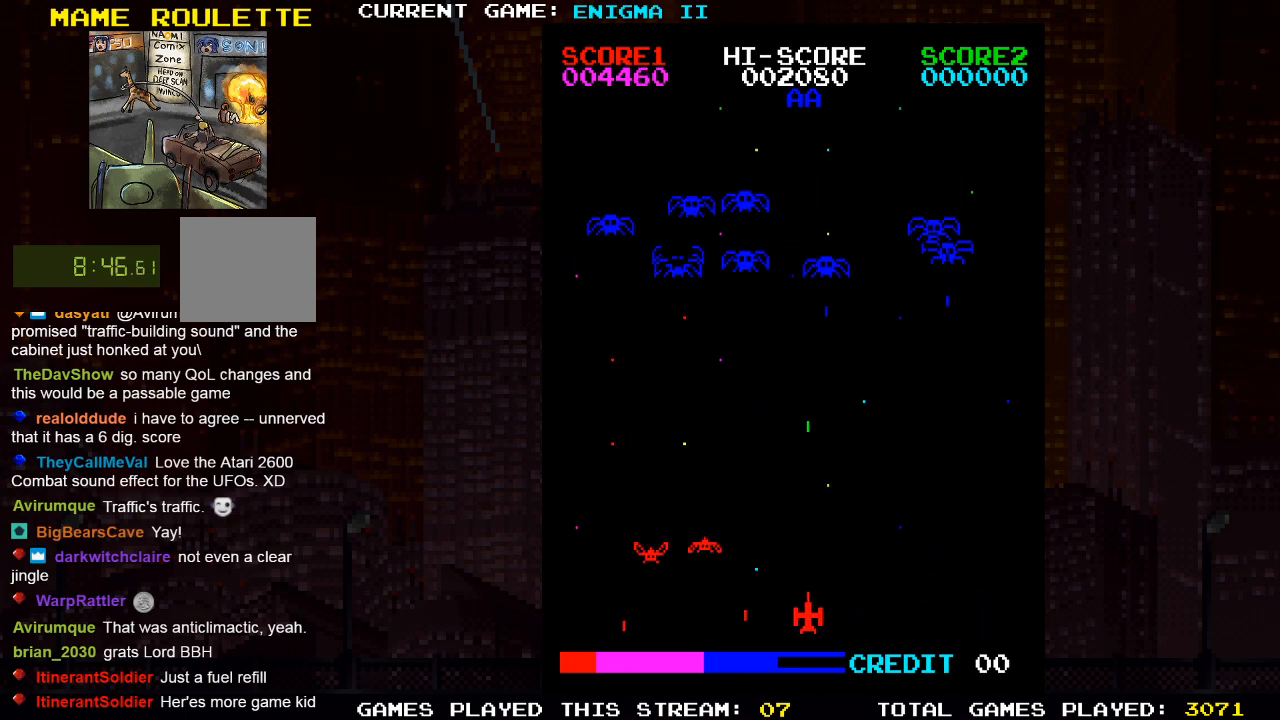
{"buttons": ["SQUARE", "DPAD_RIGHT"], "left_stick": "center", "right_stick": "center", "events": [[200, "DPAD_RIGHT", "down"], [350, "SQUARE", "down"]]}
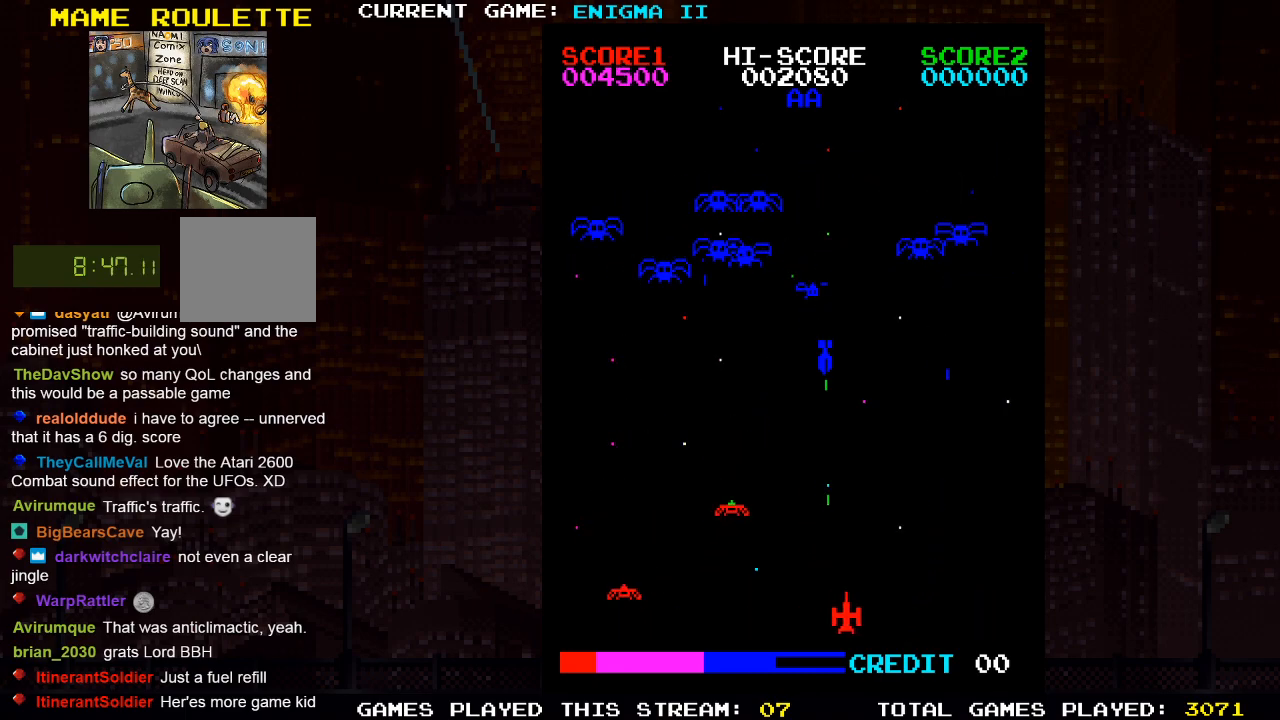
{"buttons": ["SQUARE", "DPAD_RIGHT"], "left_stick": "center", "right_stick": "center", "events": [[17, "SQUARE", "up"], [433, "SQUARE", "down"]]}
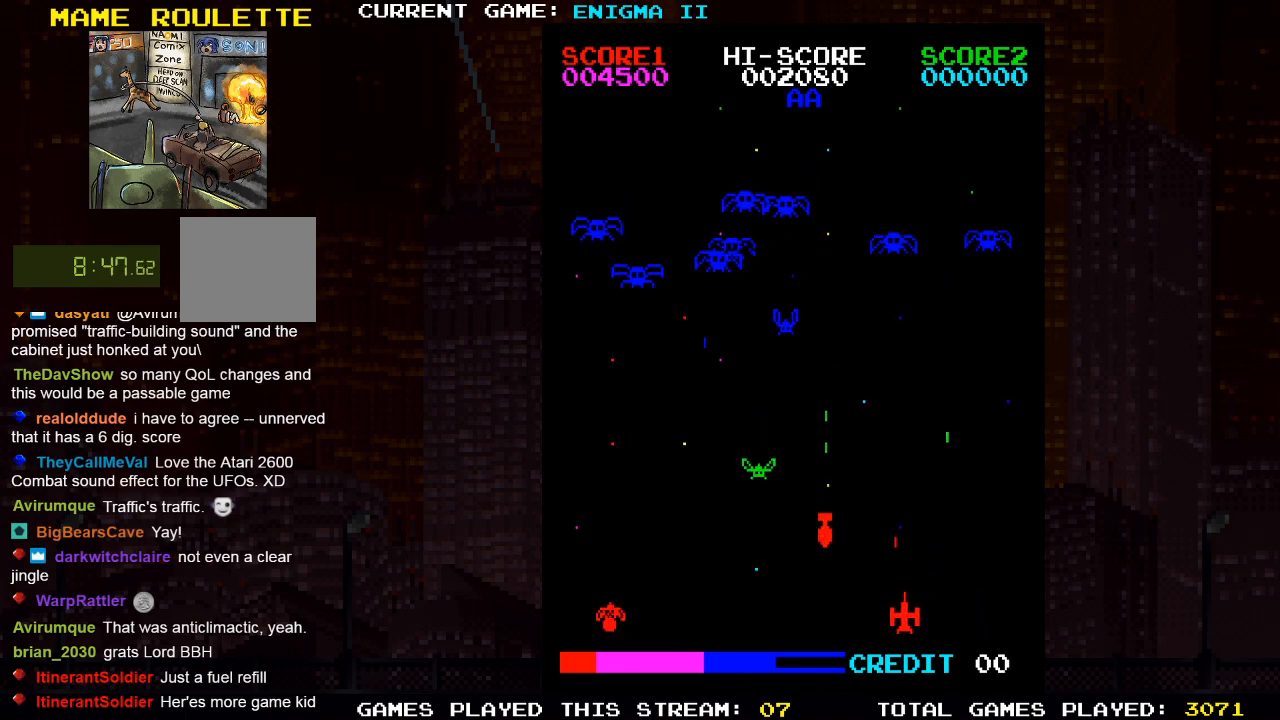
{"buttons": [], "left_stick": "center", "right_stick": "center", "events": [[83, "SQUARE", "up"], [283, "DPAD_RIGHT", "up"]]}
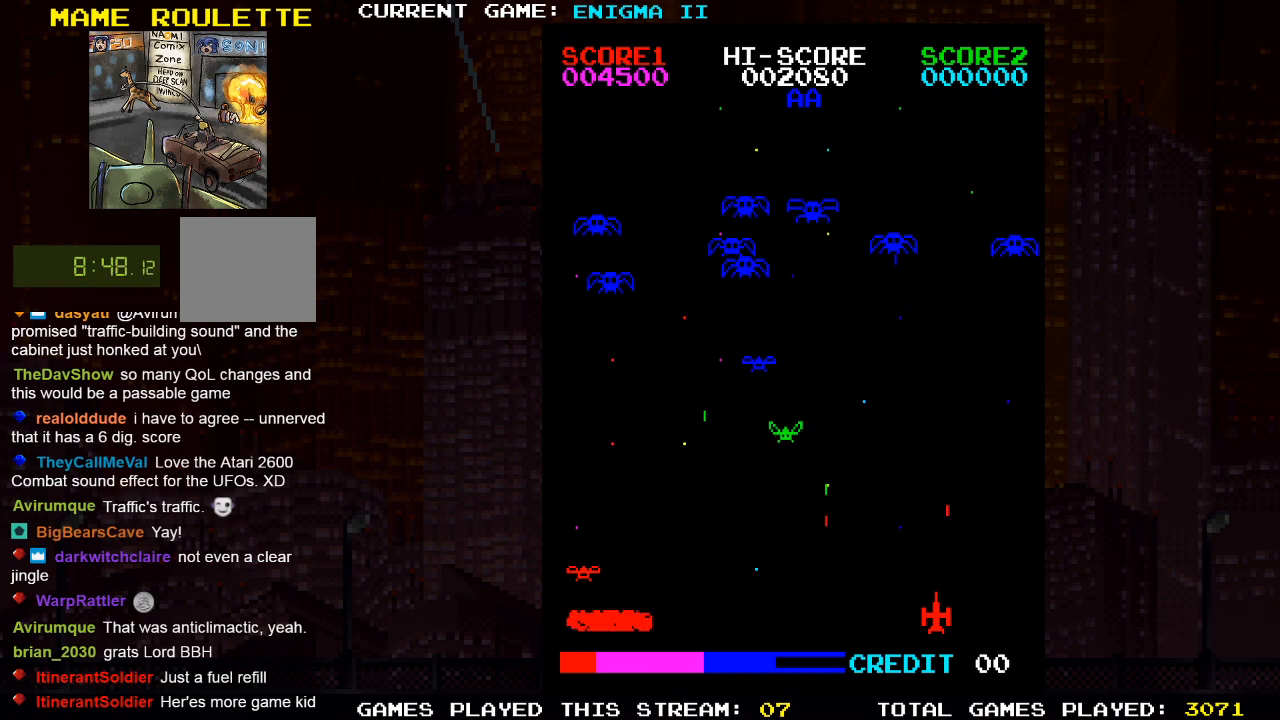
{"buttons": ["DPAD_LEFT"], "left_stick": "center", "right_stick": "center", "events": [[33, "DPAD_LEFT", "down"], [333, "SQUARE", "down"], [467, "SQUARE", "up"]]}
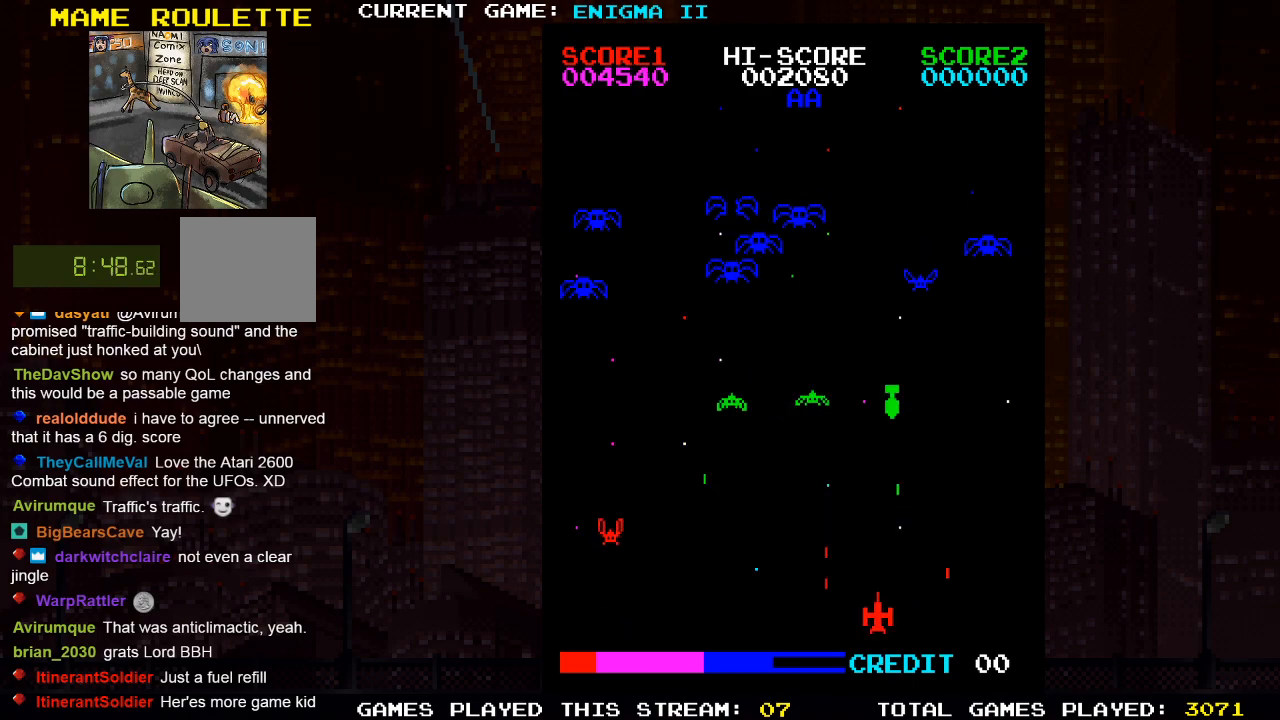
{"buttons": ["CROSS", "DPAD_LEFT"], "left_stick": "center", "right_stick": "center", "events": [[183, "CROSS", "down"], [267, "DPAD_LEFT", "up"], [367, "DPAD_LEFT", "down"]]}
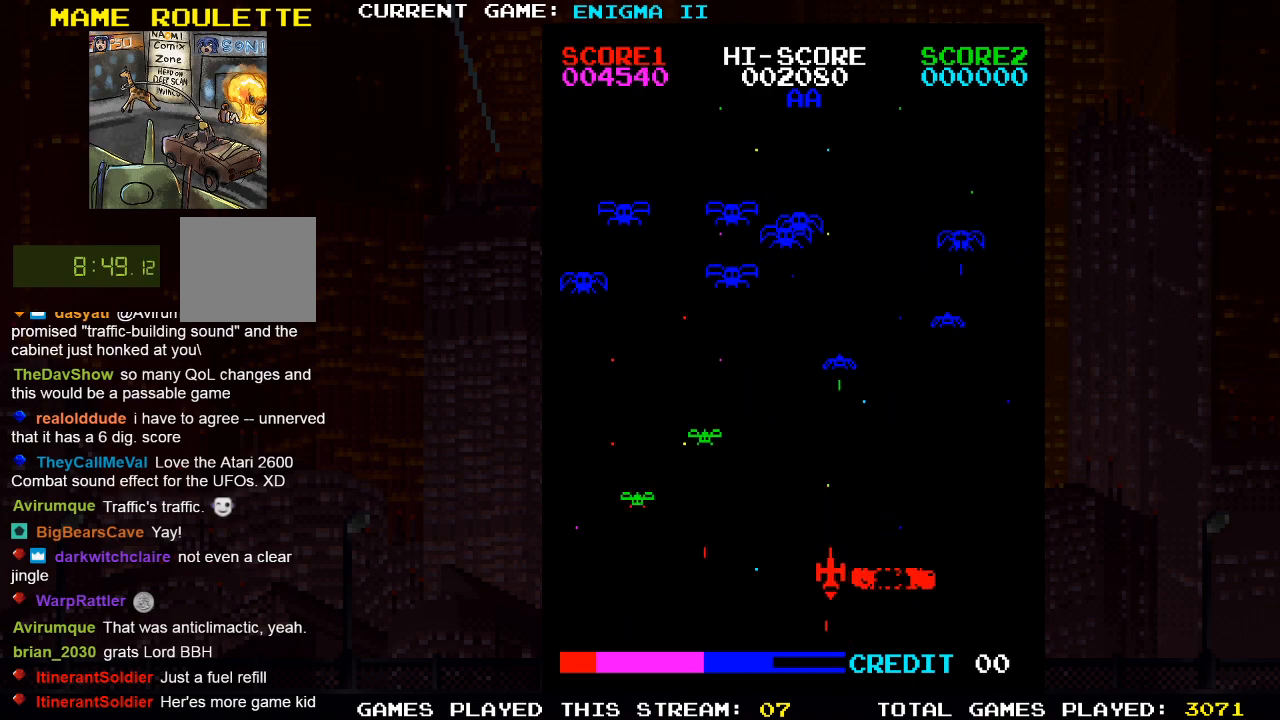
{"buttons": ["DPAD_LEFT"], "left_stick": "center", "right_stick": "center", "events": [[183, "CROSS", "up"]]}
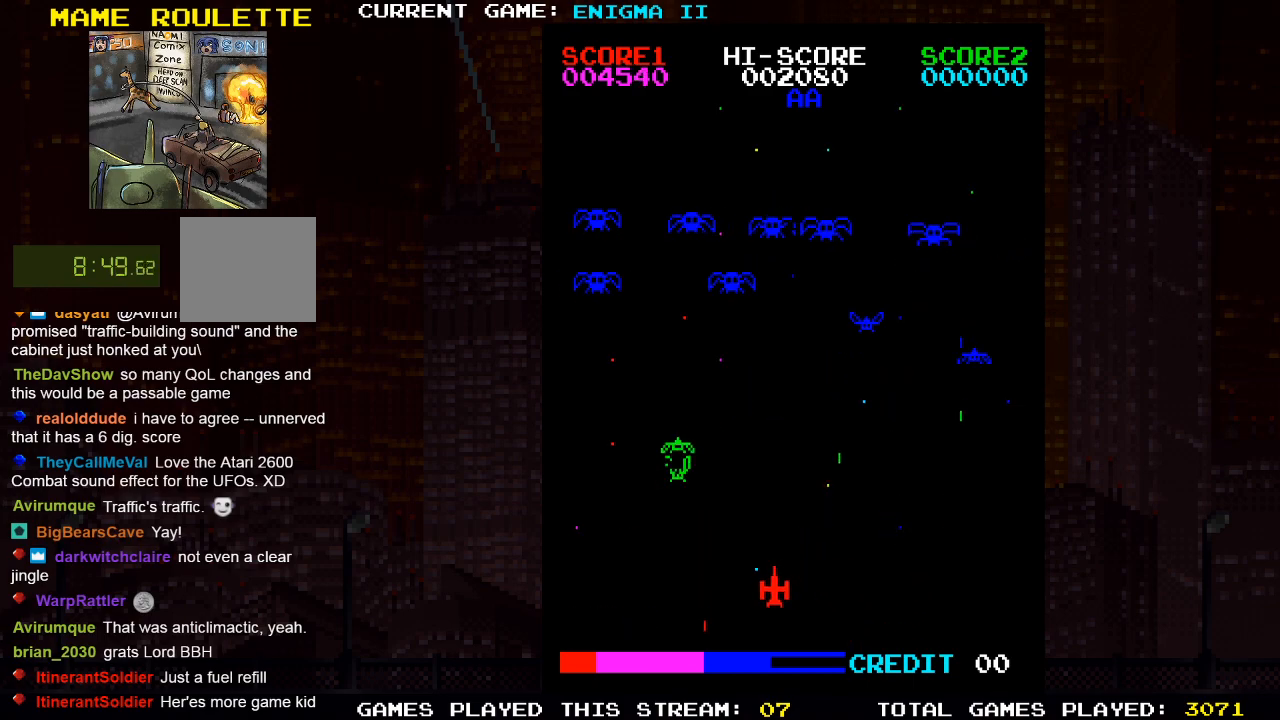
{"buttons": ["SQUARE", "DPAD_LEFT"], "left_stick": "center", "right_stick": "center", "events": [[500, "SQUARE", "down"]]}
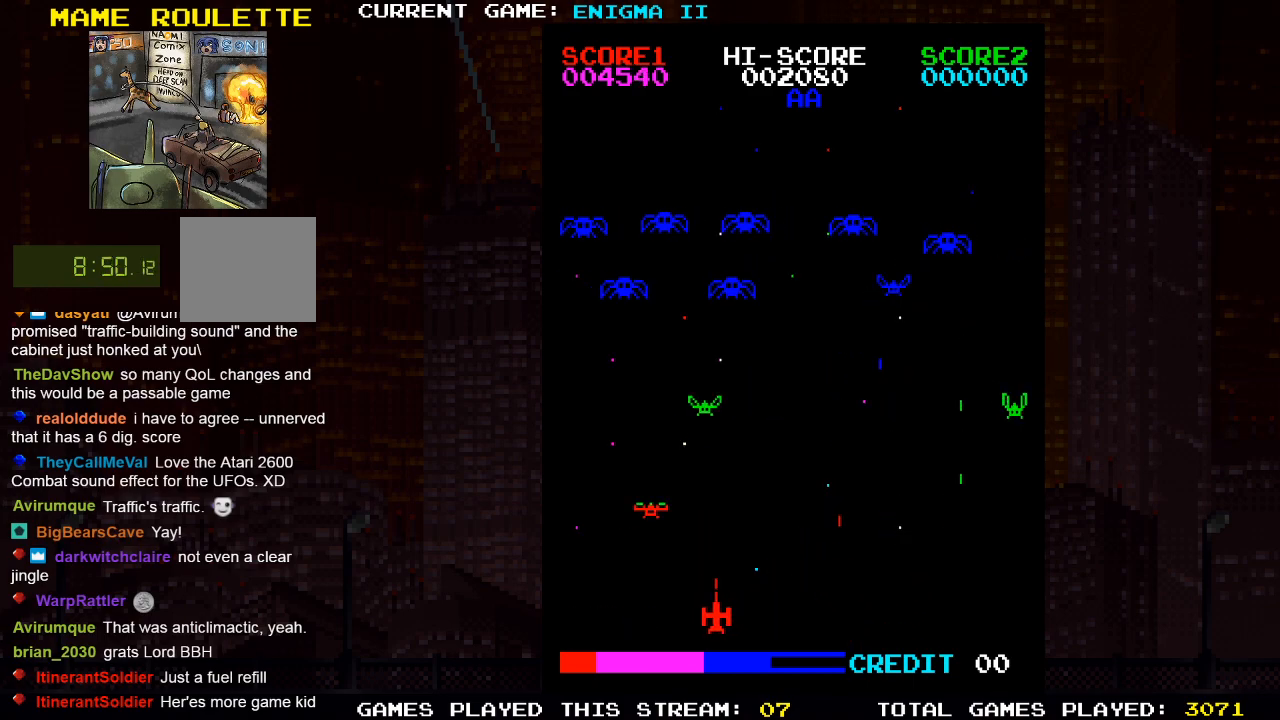
{"buttons": [], "left_stick": "center", "right_stick": "center", "events": [[50, "DPAD_LEFT", "up"], [167, "SQUARE", "up"], [200, "DPAD_RIGHT", "down"], [417, "DPAD_RIGHT", "up"]]}
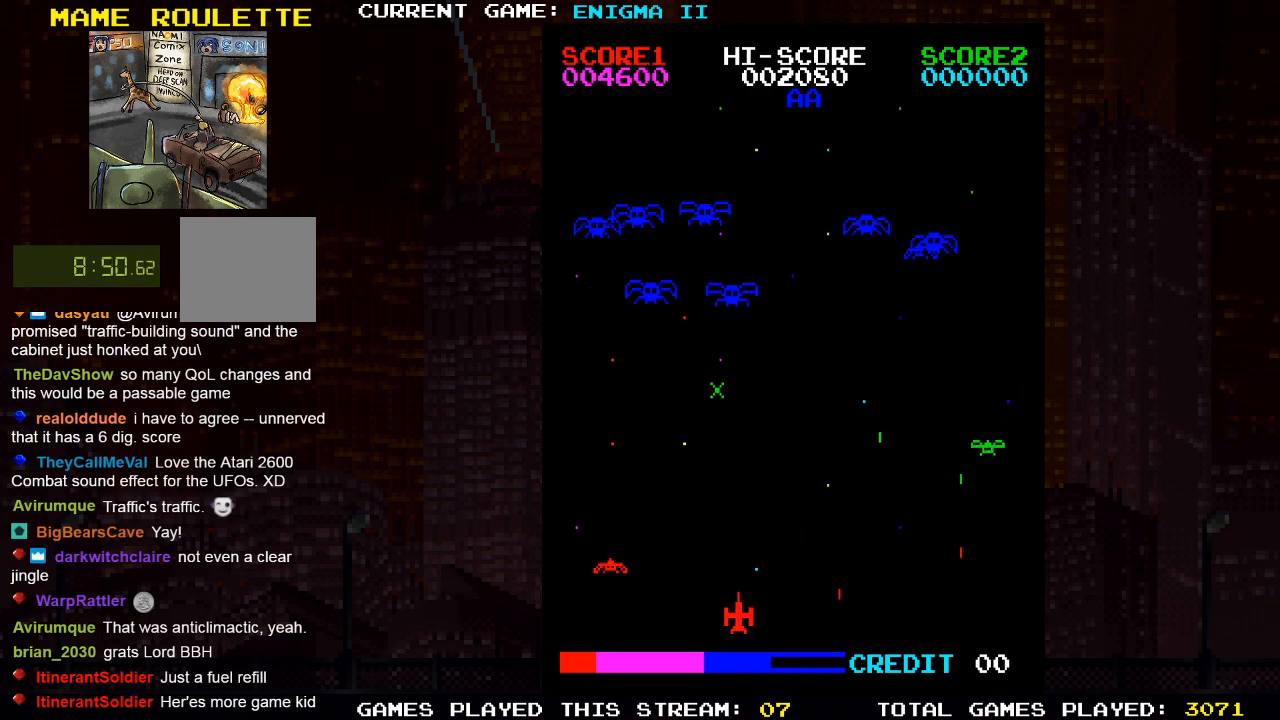
{"buttons": [], "left_stick": "center", "right_stick": "center", "events": [[33, "DPAD_LEFT", "down"], [117, "SQUARE", "down"], [133, "DPAD_LEFT", "up"], [300, "SQUARE", "up"]]}
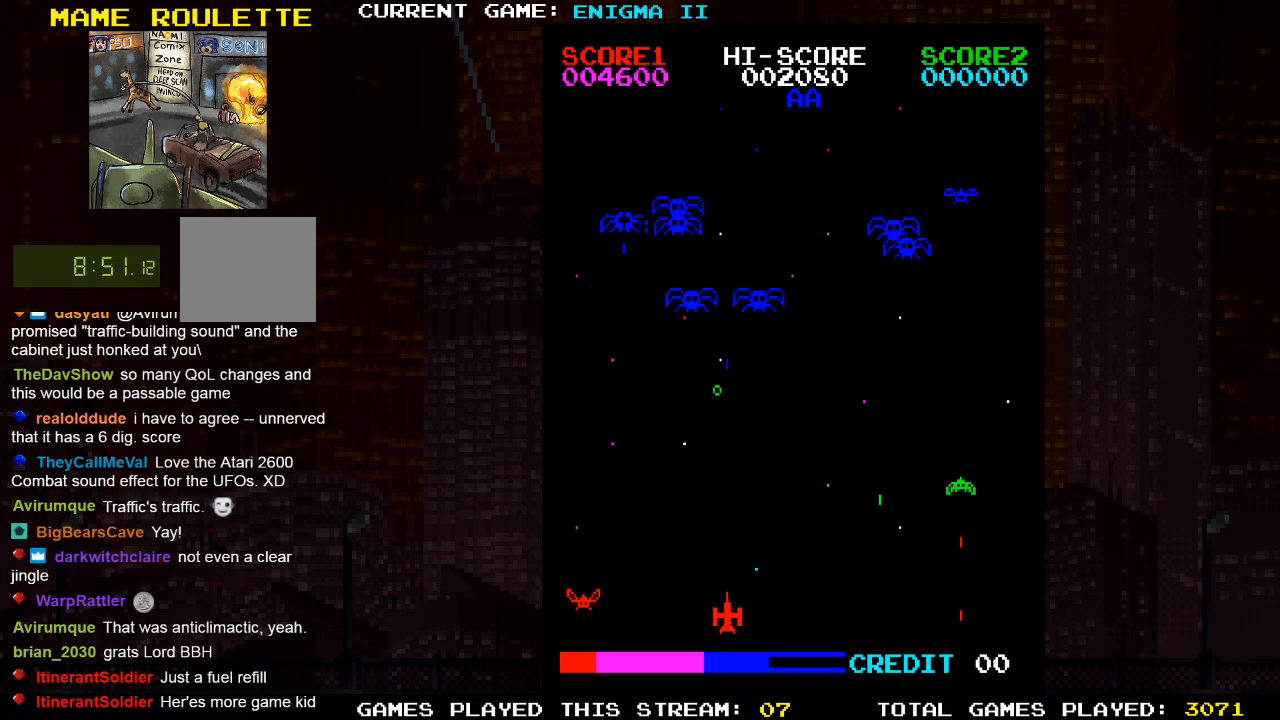
{"buttons": [], "left_stick": "center", "right_stick": "center", "events": [[200, "DPAD_LEFT", "down"], [267, "DPAD_LEFT", "up"], [317, "SQUARE", "down"], [483, "SQUARE", "up"]]}
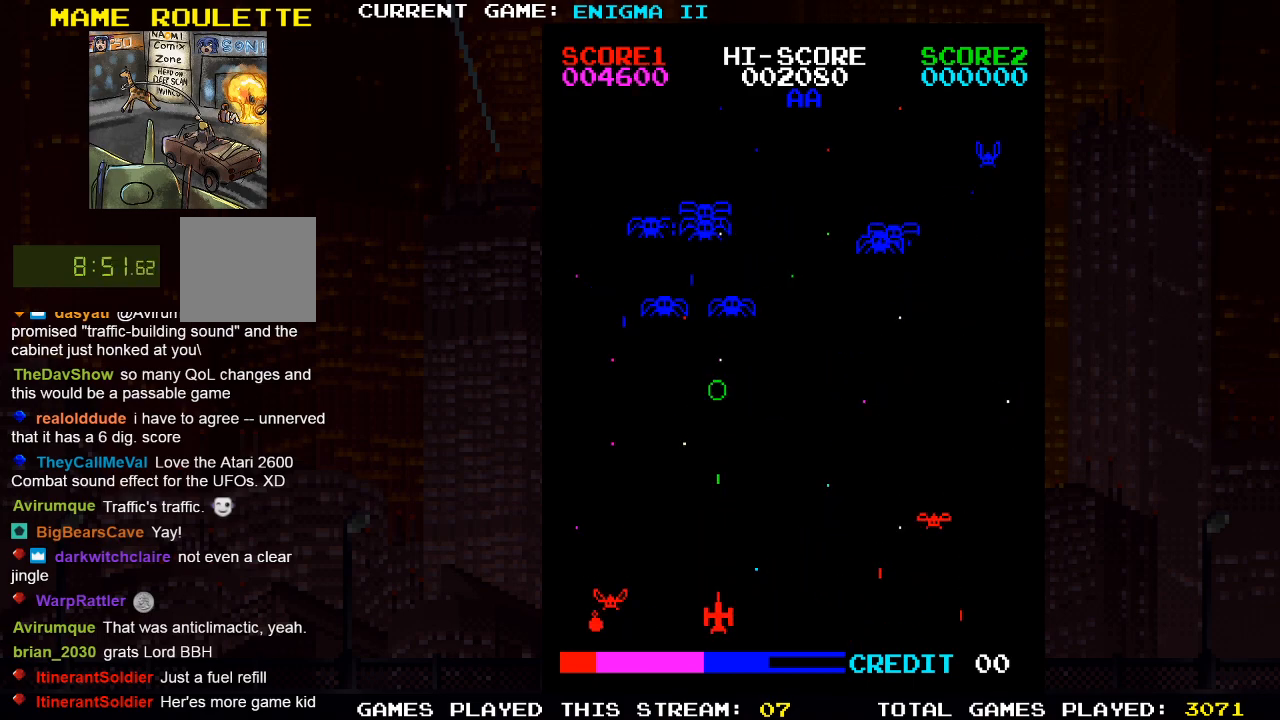
{"buttons": ["SQUARE", "DPAD_RIGHT"], "left_stick": "center", "right_stick": "center", "events": [[417, "SQUARE", "down"], [500, "DPAD_RIGHT", "down"]]}
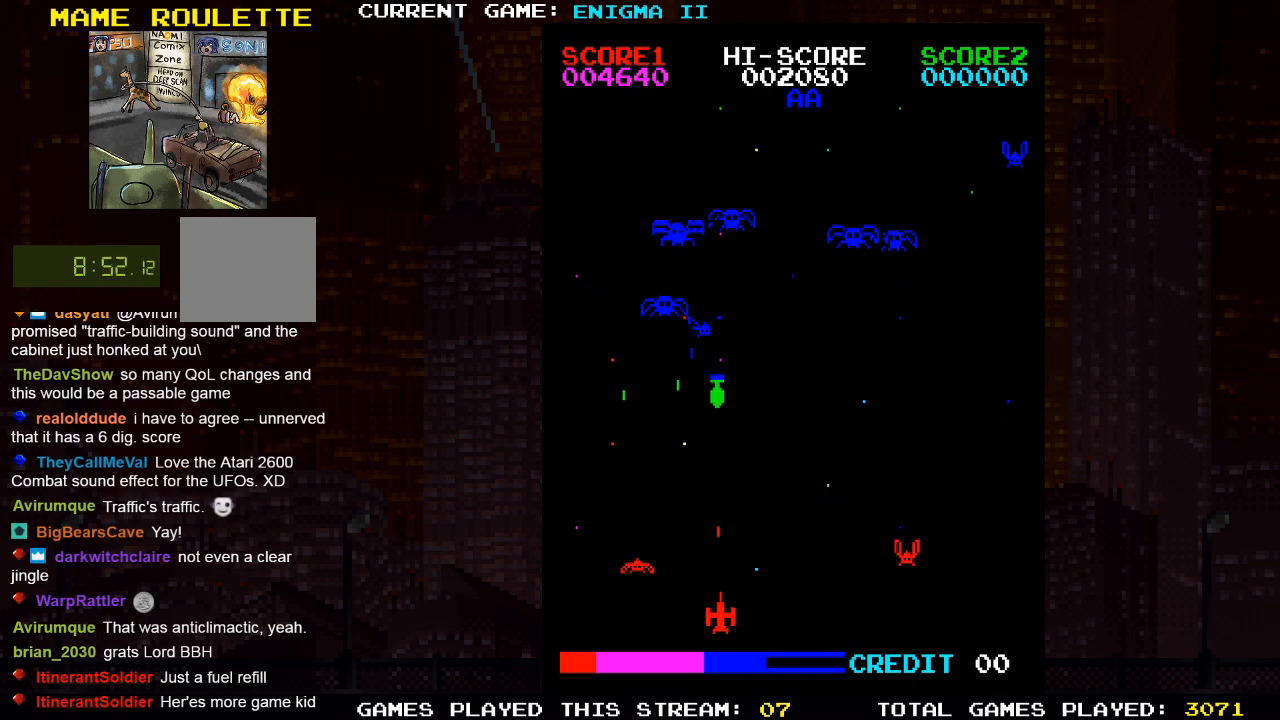
{"buttons": ["SQUARE", "DPAD_RIGHT"], "left_stick": "center", "right_stick": "center", "events": [[83, "SQUARE", "up"], [400, "SQUARE", "down"]]}
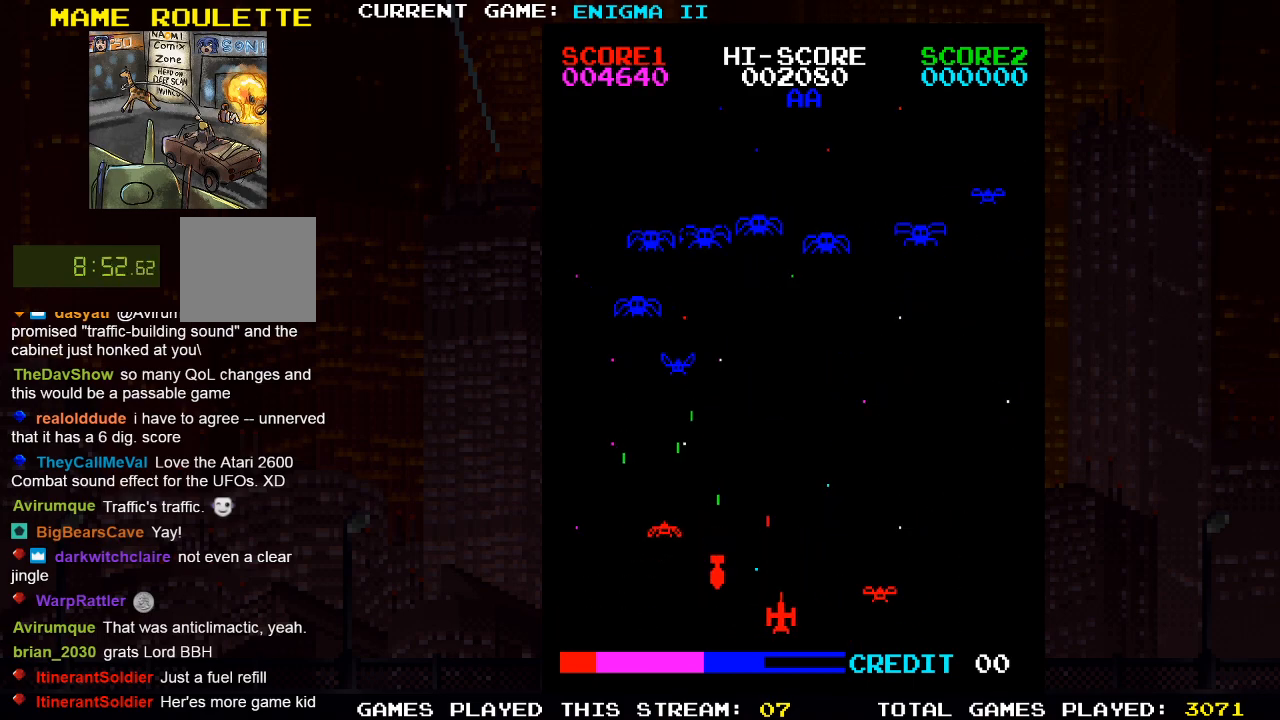
{"buttons": [], "left_stick": "center", "right_stick": "center", "events": [[67, "SQUARE", "up"], [250, "DPAD_RIGHT", "up"]]}
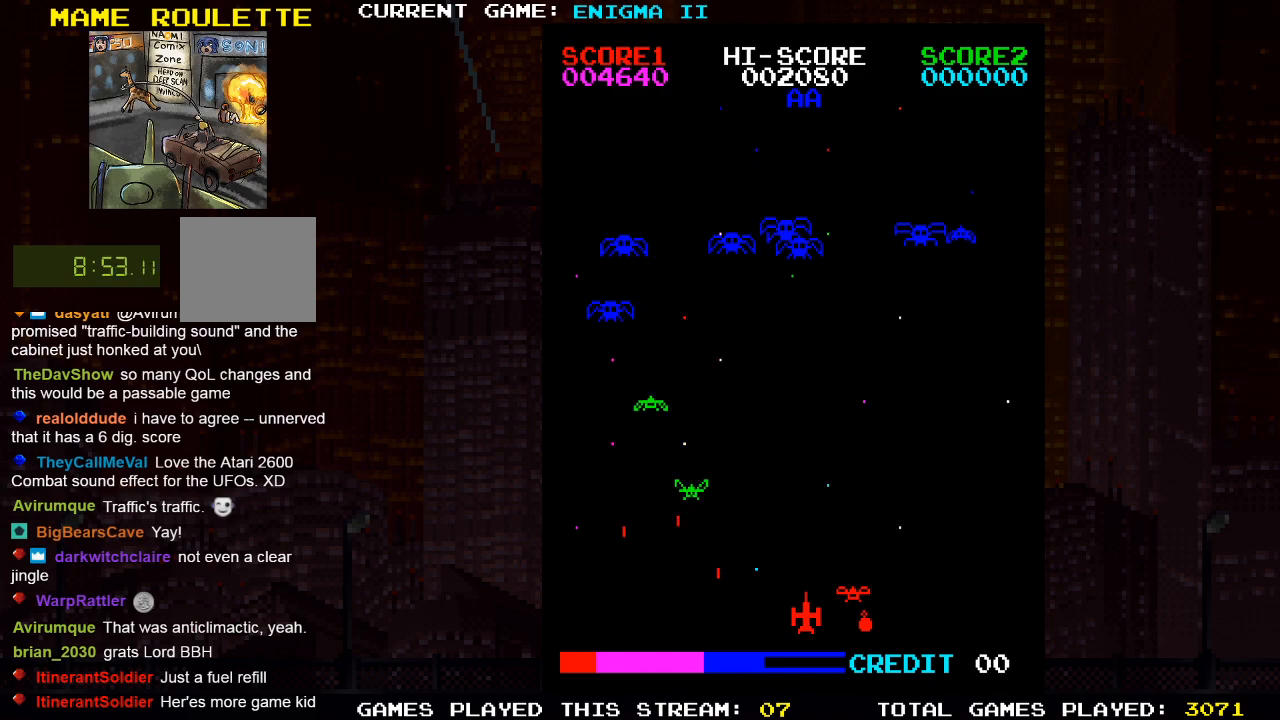
{"buttons": [], "left_stick": "center", "right_stick": "center", "events": []}
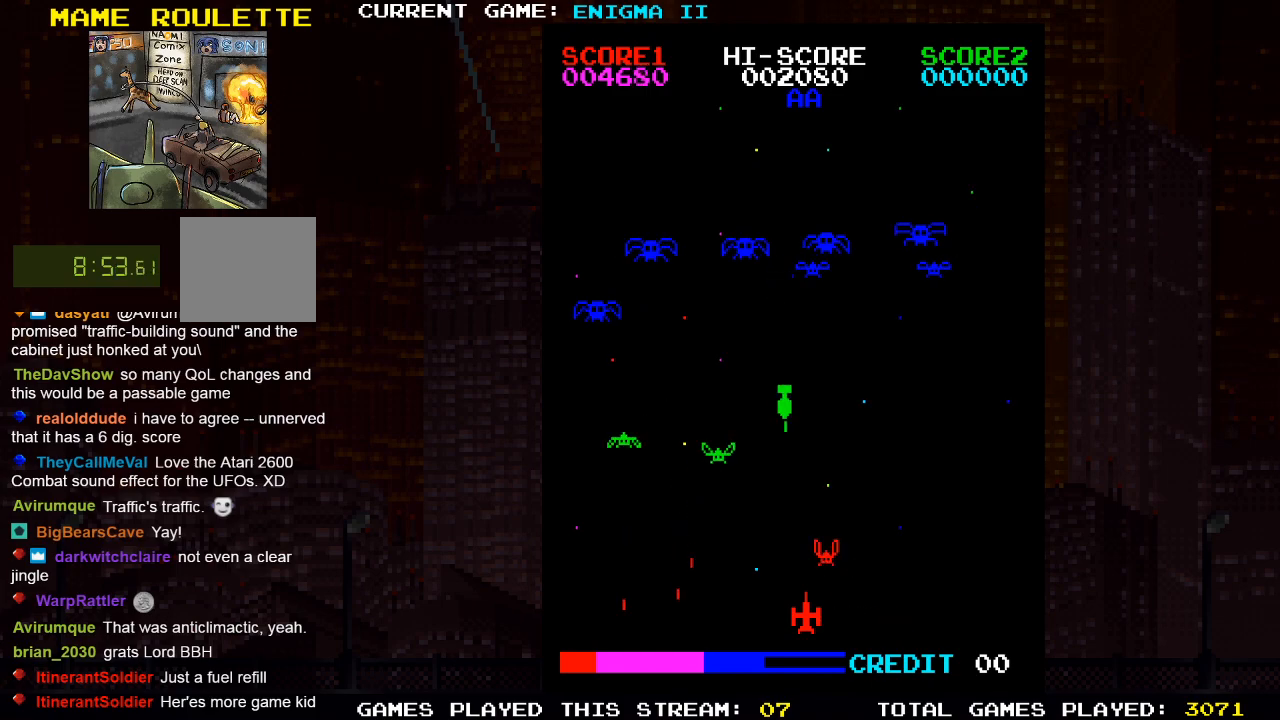
{"buttons": ["DPAD_LEFT"], "left_stick": "center", "right_stick": "center", "events": [[100, "DPAD_LEFT", "down"]]}
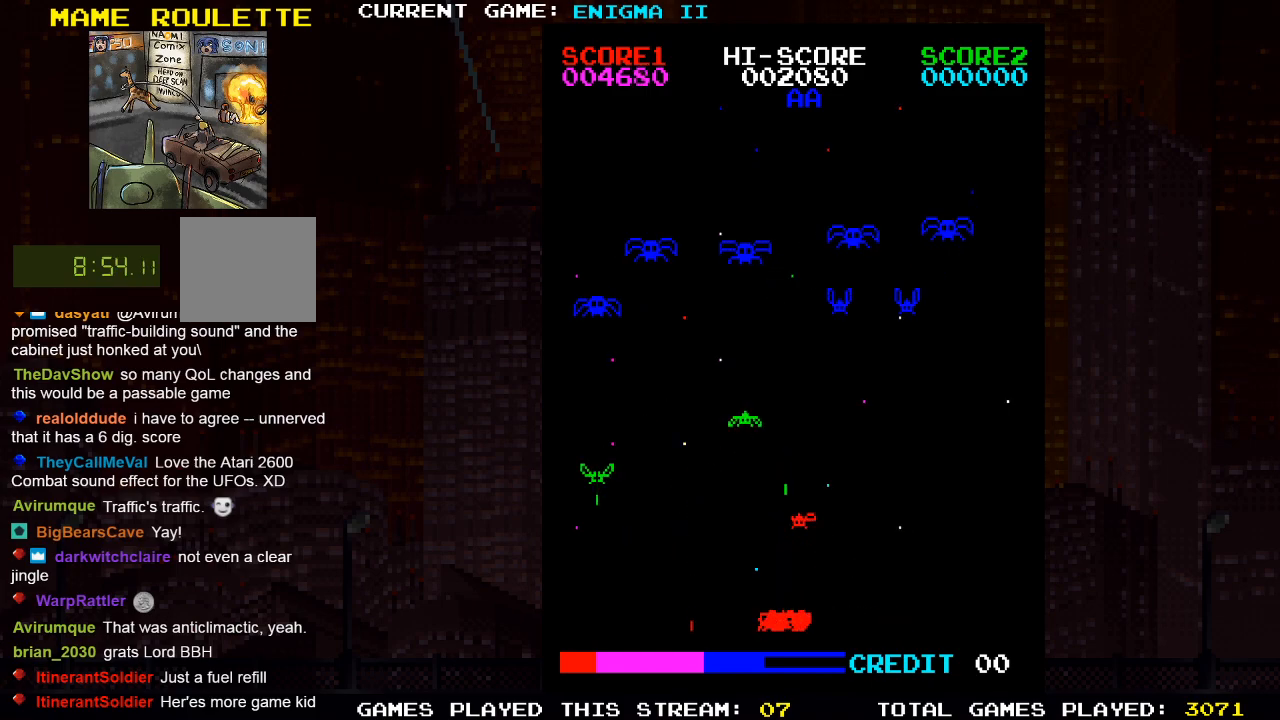
{"buttons": [], "left_stick": "center", "right_stick": "center", "events": [[450, "DPAD_LEFT", "up"]]}
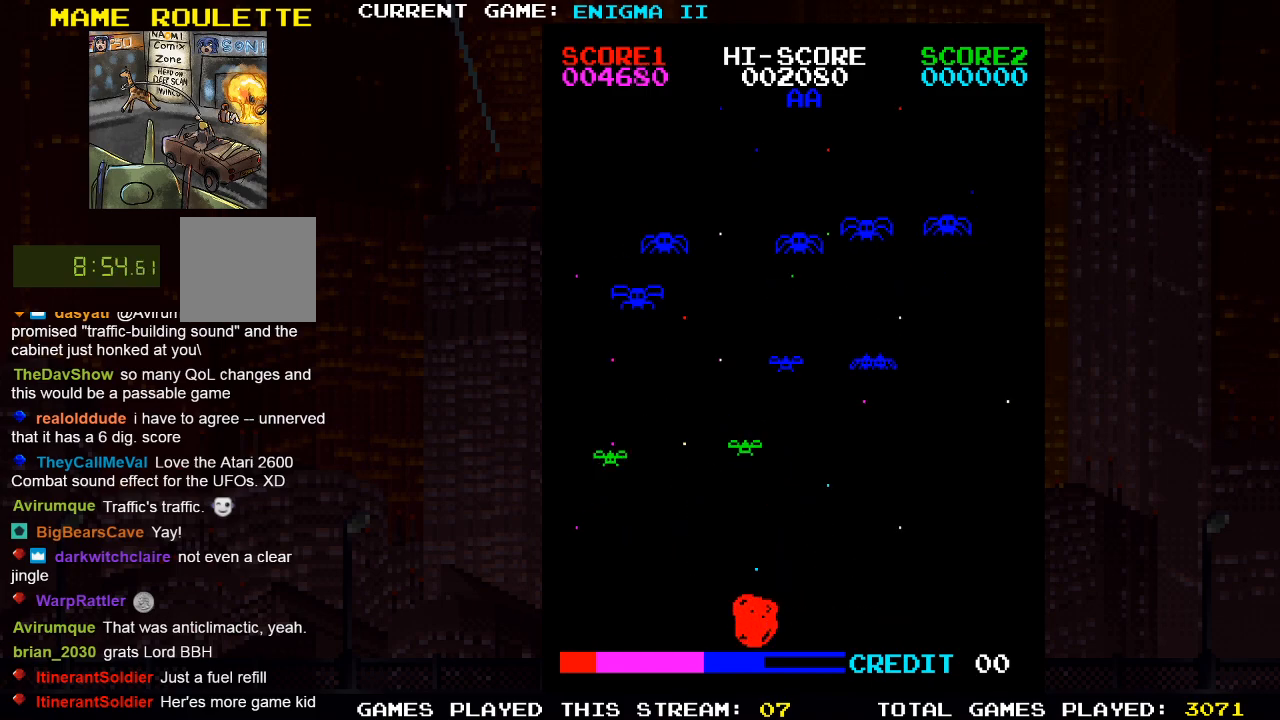
{"buttons": [], "left_stick": "center", "right_stick": "center", "events": []}
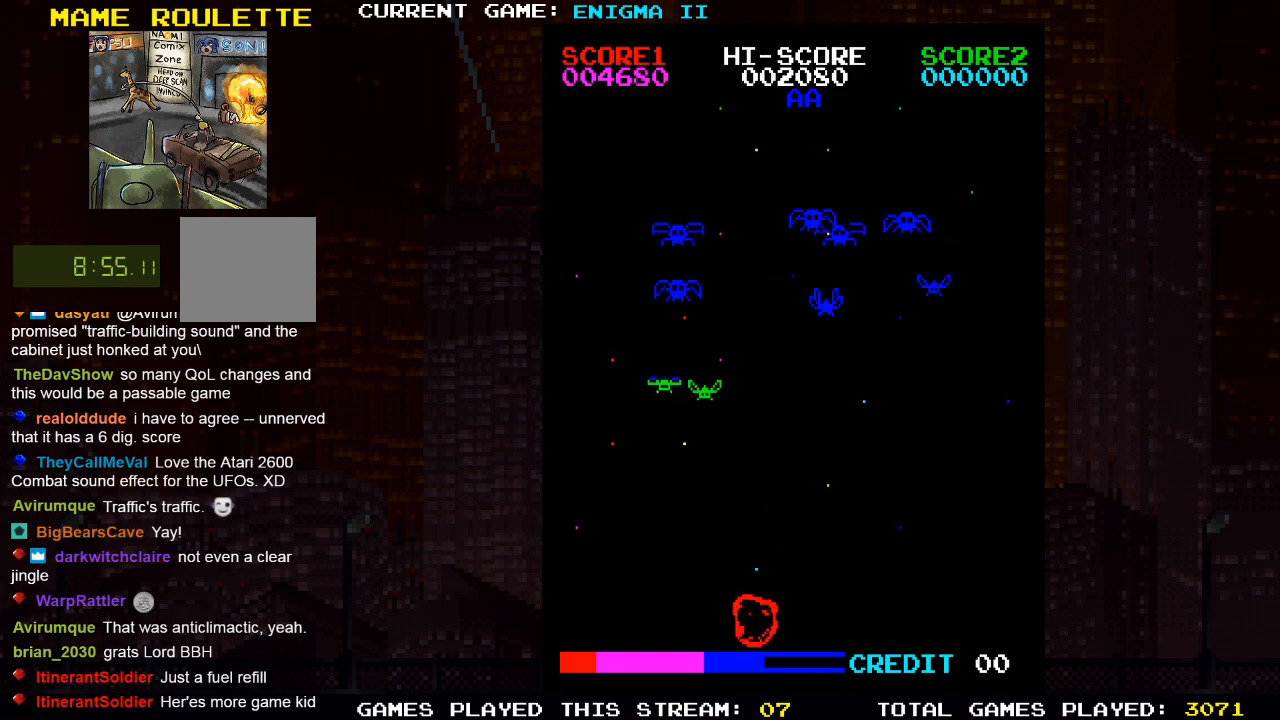
{"buttons": [], "left_stick": "center", "right_stick": "center", "events": []}
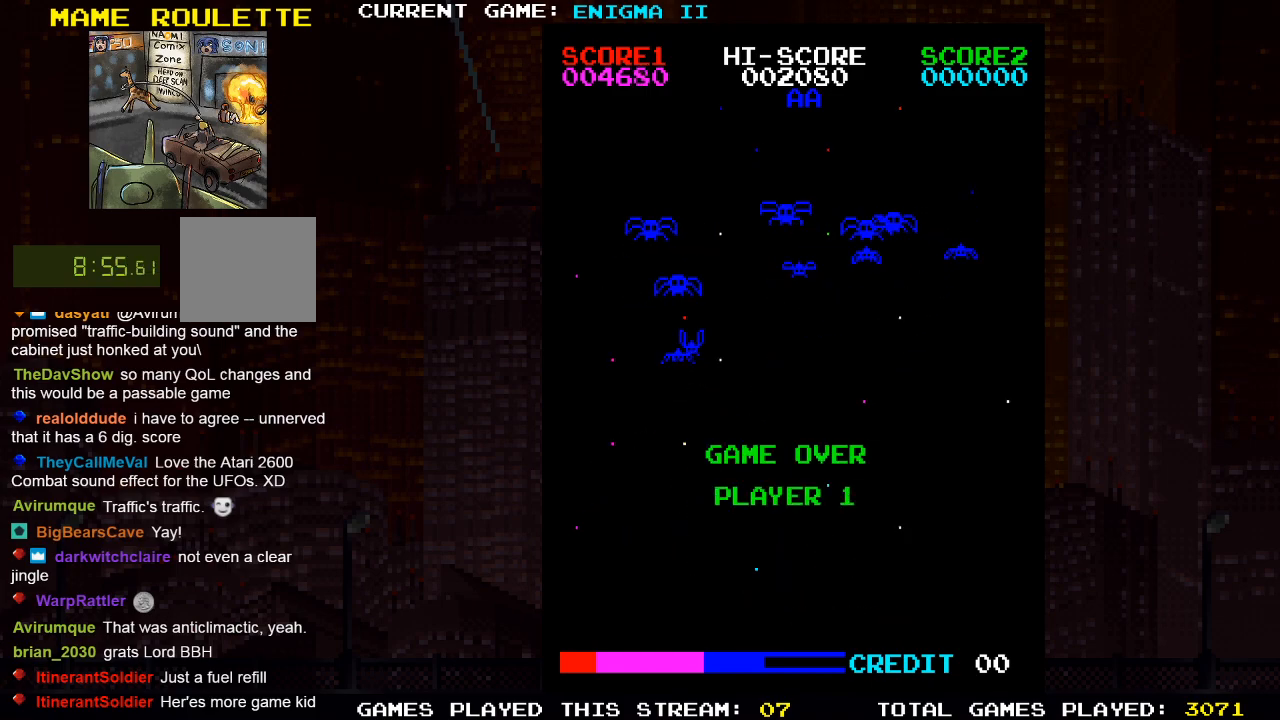
{"buttons": [], "left_stick": "center", "right_stick": "center", "events": []}
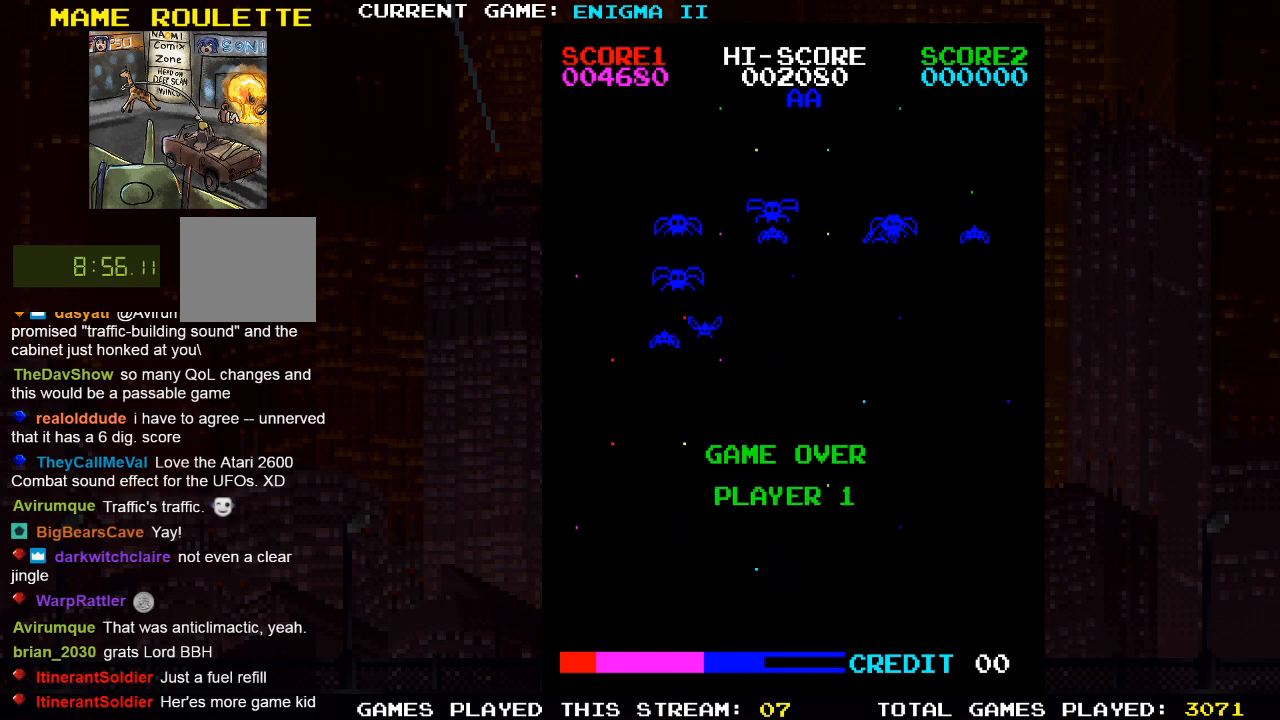
{"buttons": [], "left_stick": "center", "right_stick": "center", "events": []}
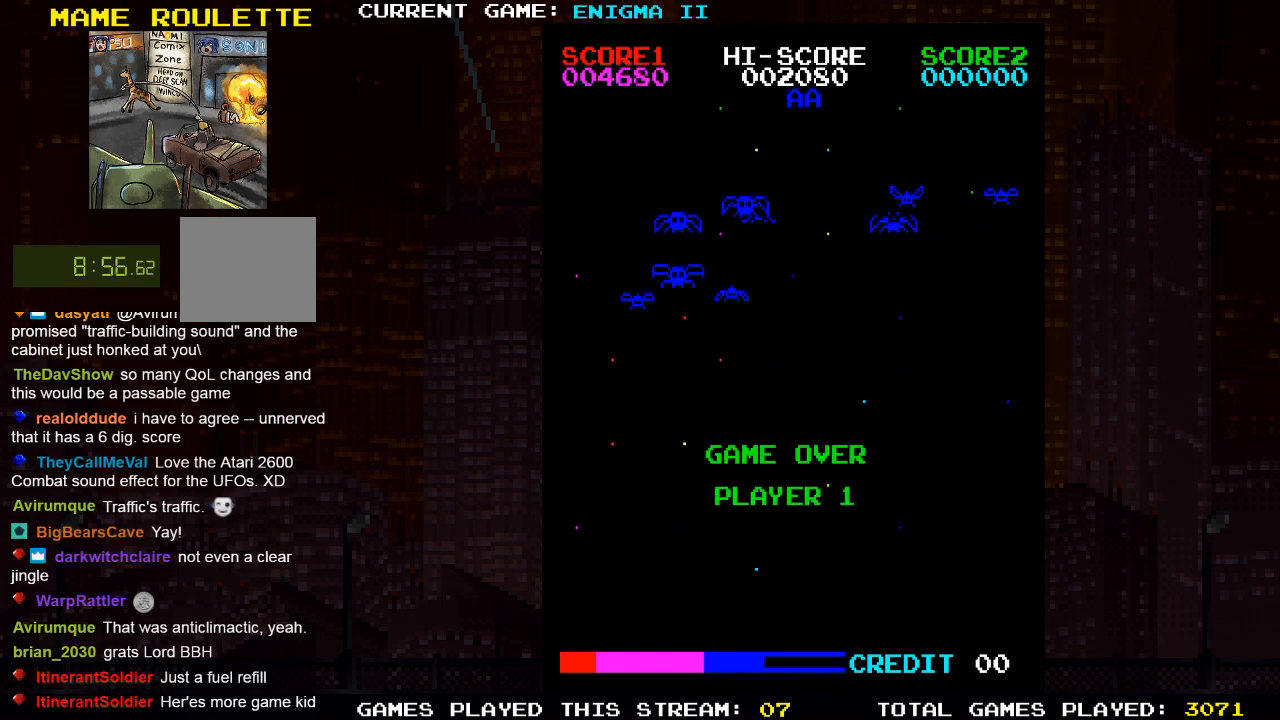
{"buttons": [], "left_stick": "center", "right_stick": "center", "events": []}
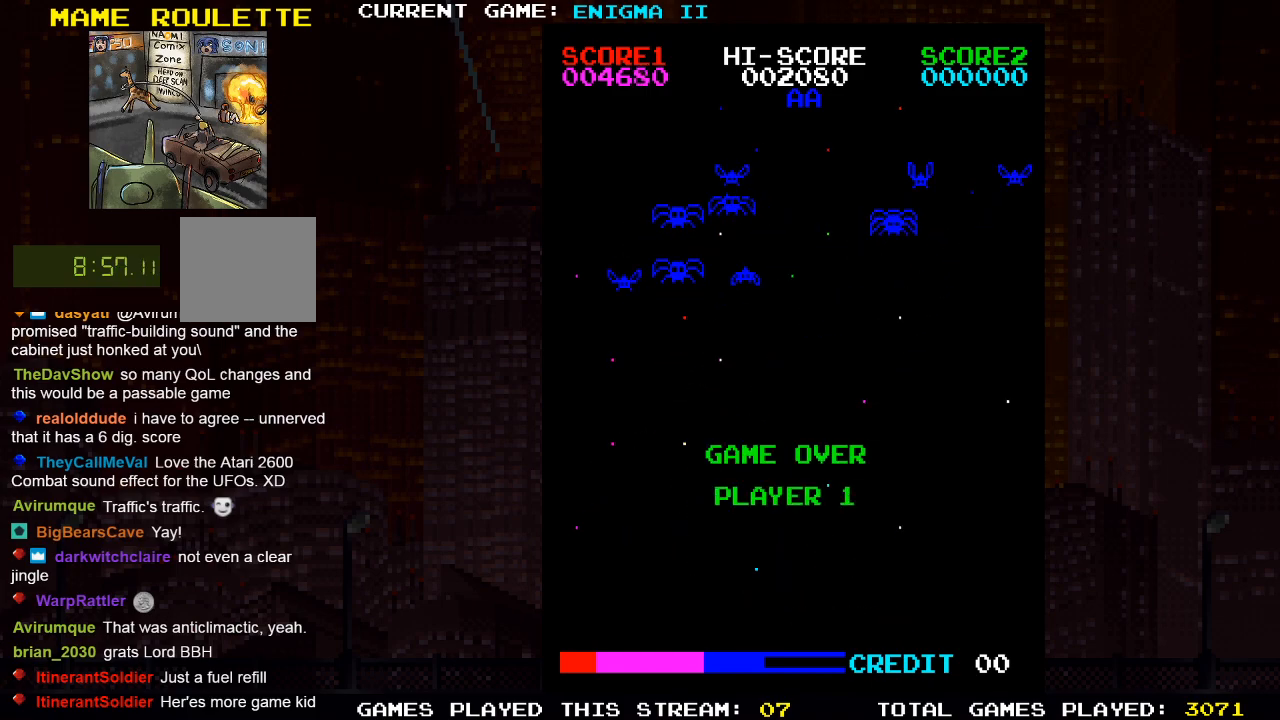
{"buttons": [], "left_stick": "center", "right_stick": "center", "events": []}
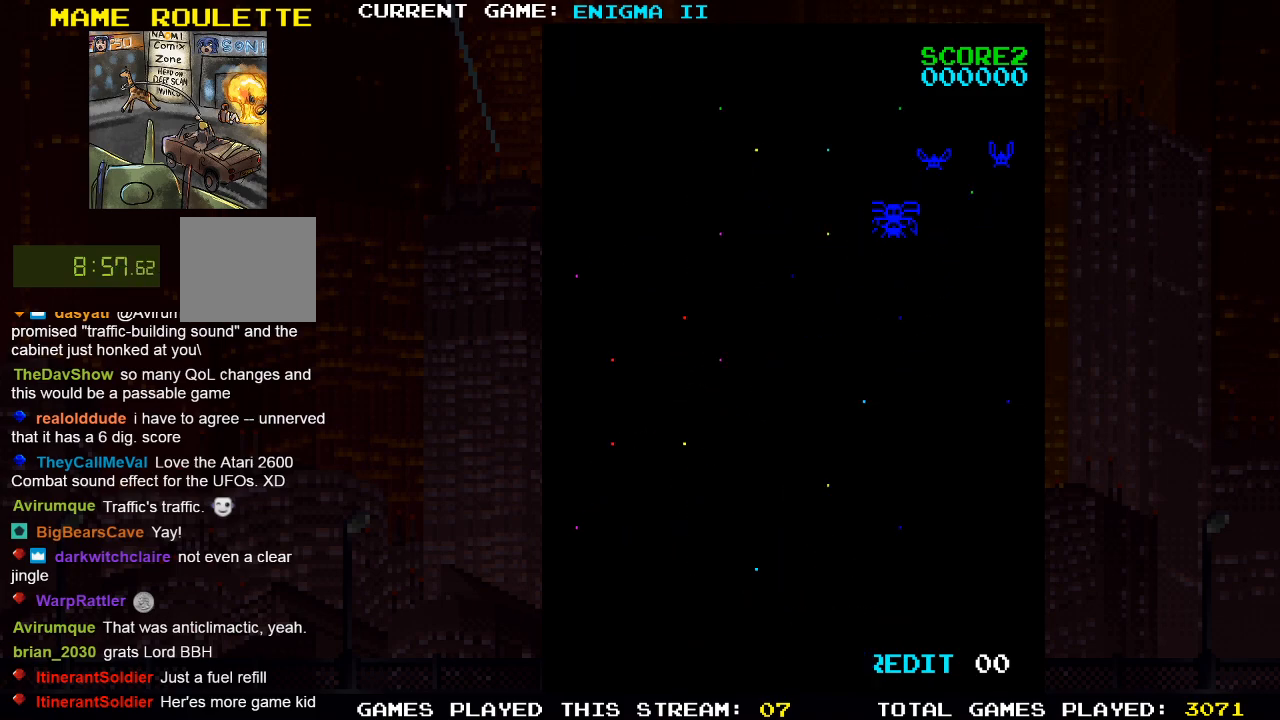
{"buttons": [], "left_stick": "center", "right_stick": "center", "events": []}
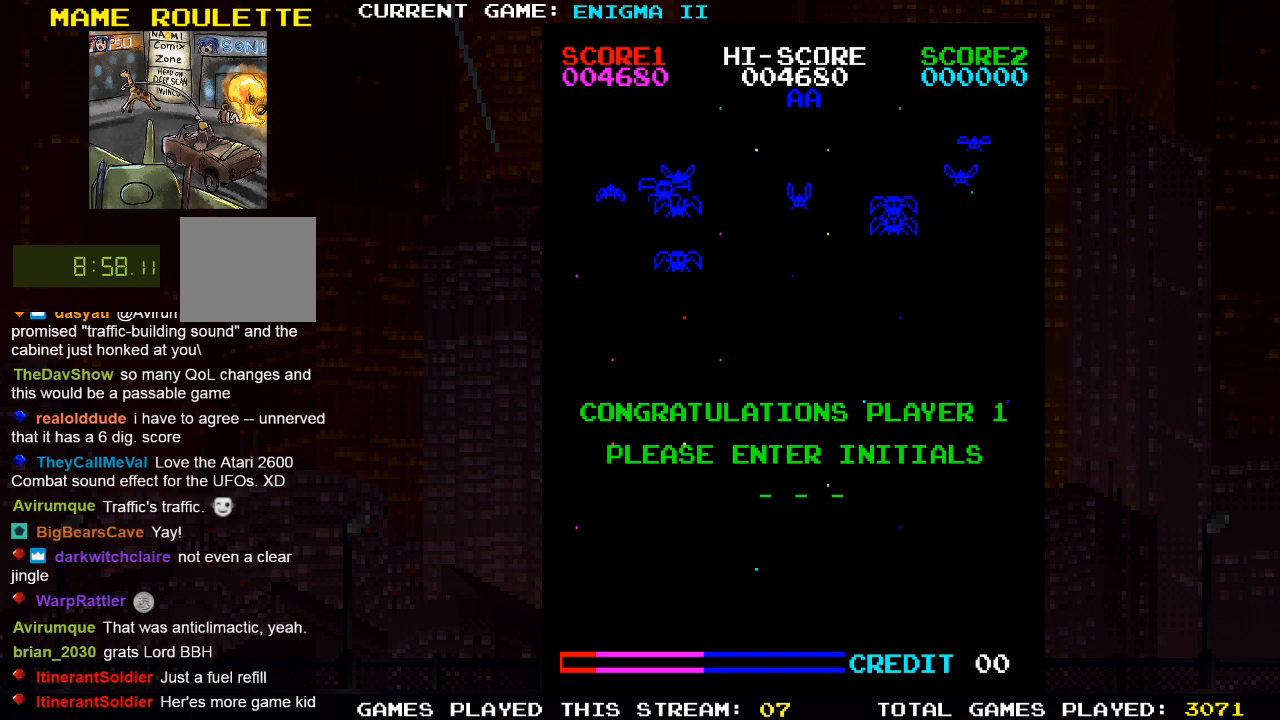
{"buttons": [], "left_stick": "center", "right_stick": "center", "events": [[183, "DPAD_RIGHT", "down"], [500, "DPAD_RIGHT", "up"]]}
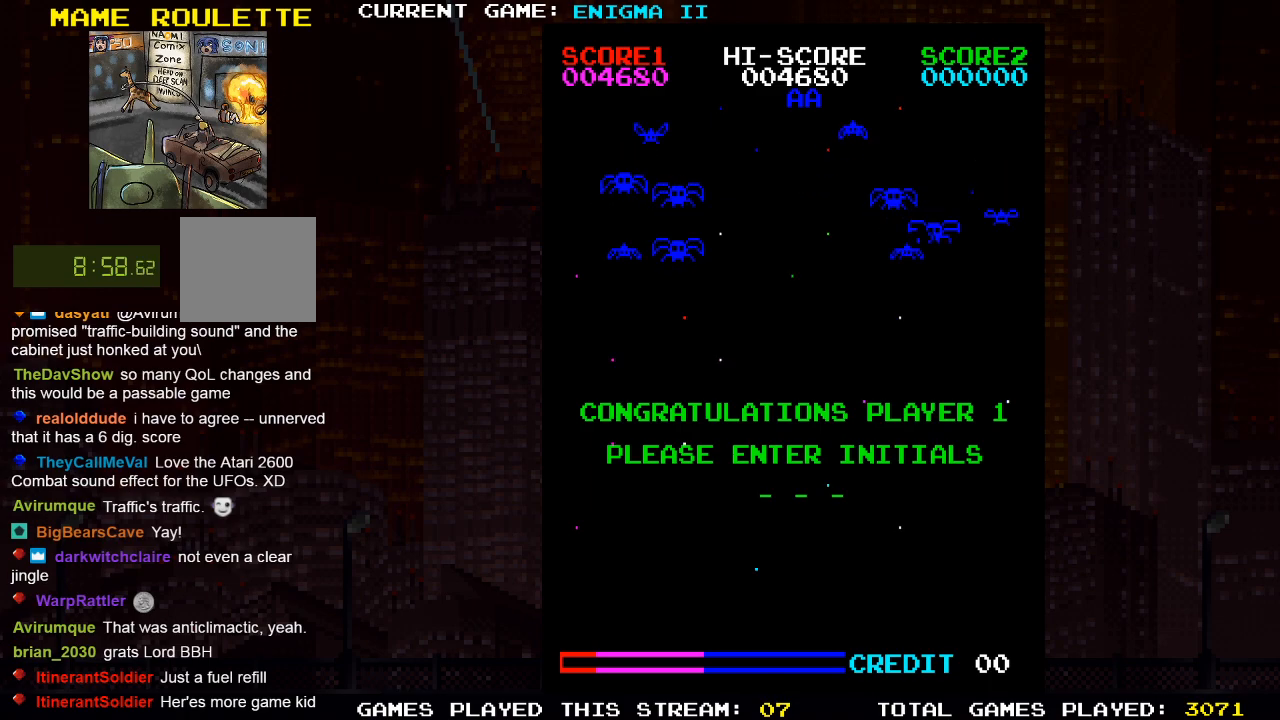
{"buttons": ["DPAD_UP"], "left_stick": "center", "right_stick": "center", "events": [[300, "DPAD_UP", "down"]]}